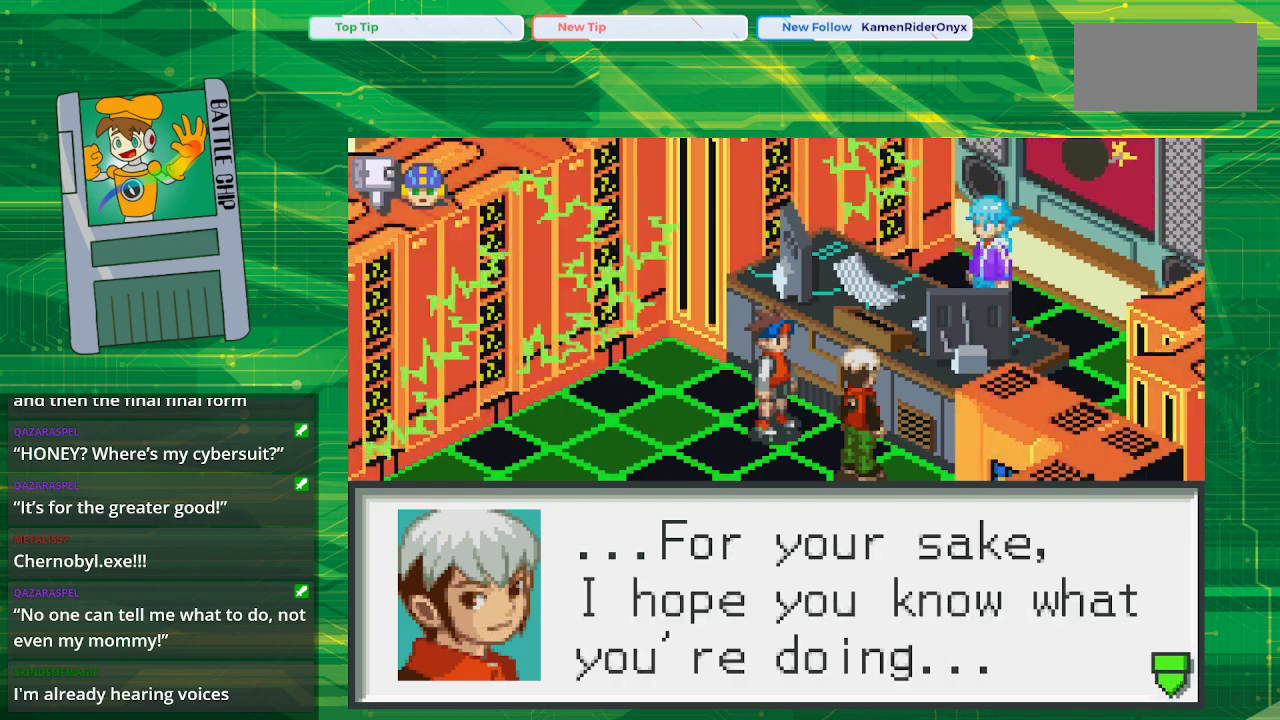
Gameplay with a controller (Nintendo layout); each line is a JSON object with the inputs held at the frame after it. "events" lists button and stick changes between this image and that frame as [ms after this image, input, new state], when the widget could be followed in between. Not read: L1 L3 R1 R3.
{"buttons": [], "events": [[150, "A", "down"], [283, "A", "up"]]}
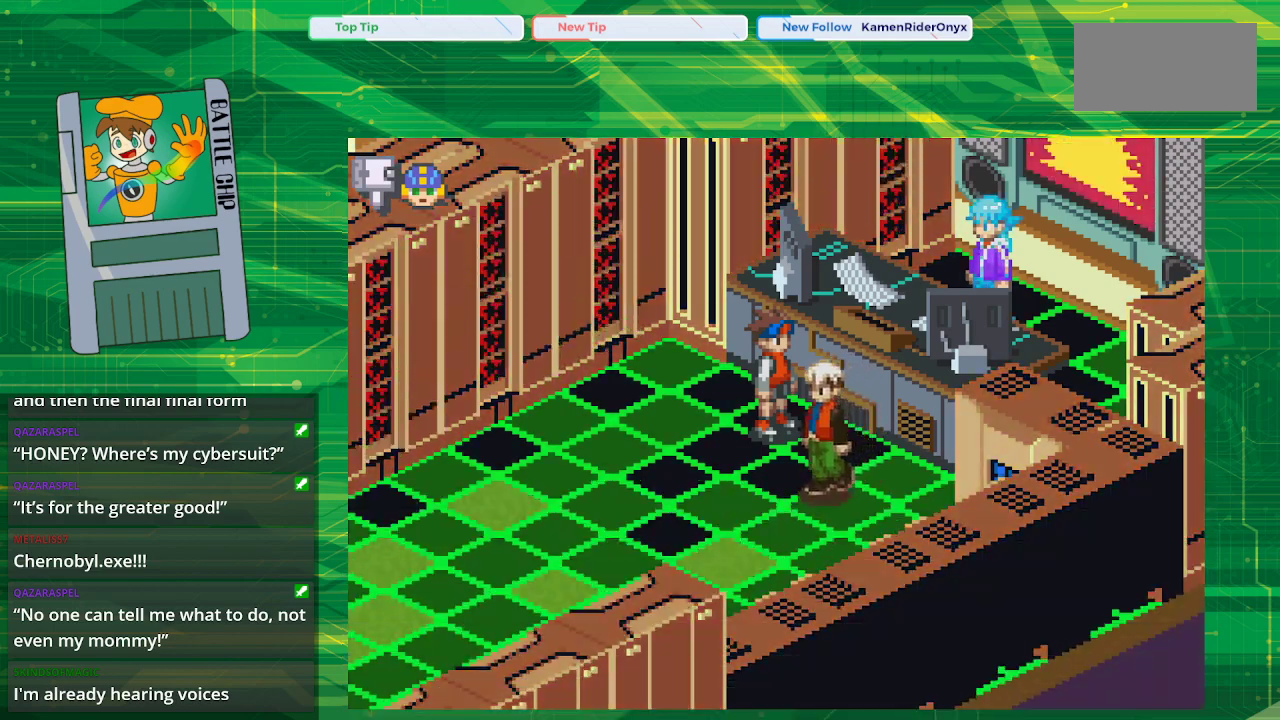
{"buttons": [], "events": []}
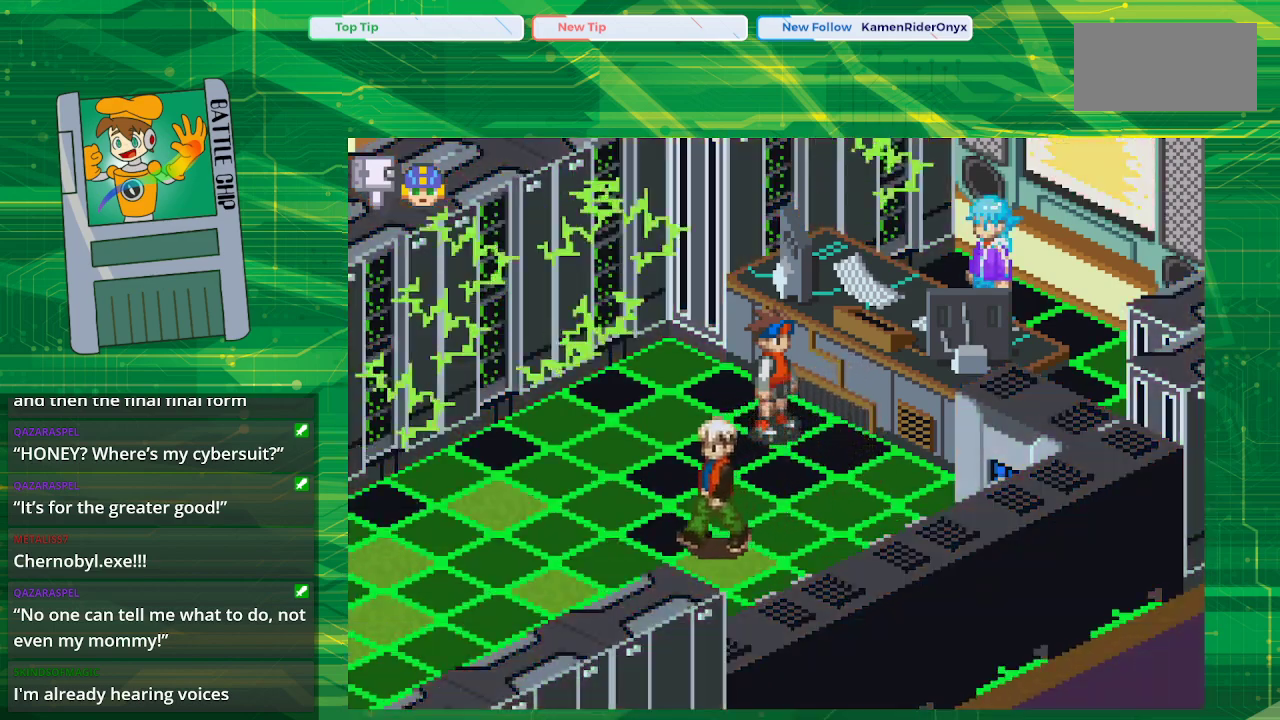
{"buttons": [], "events": []}
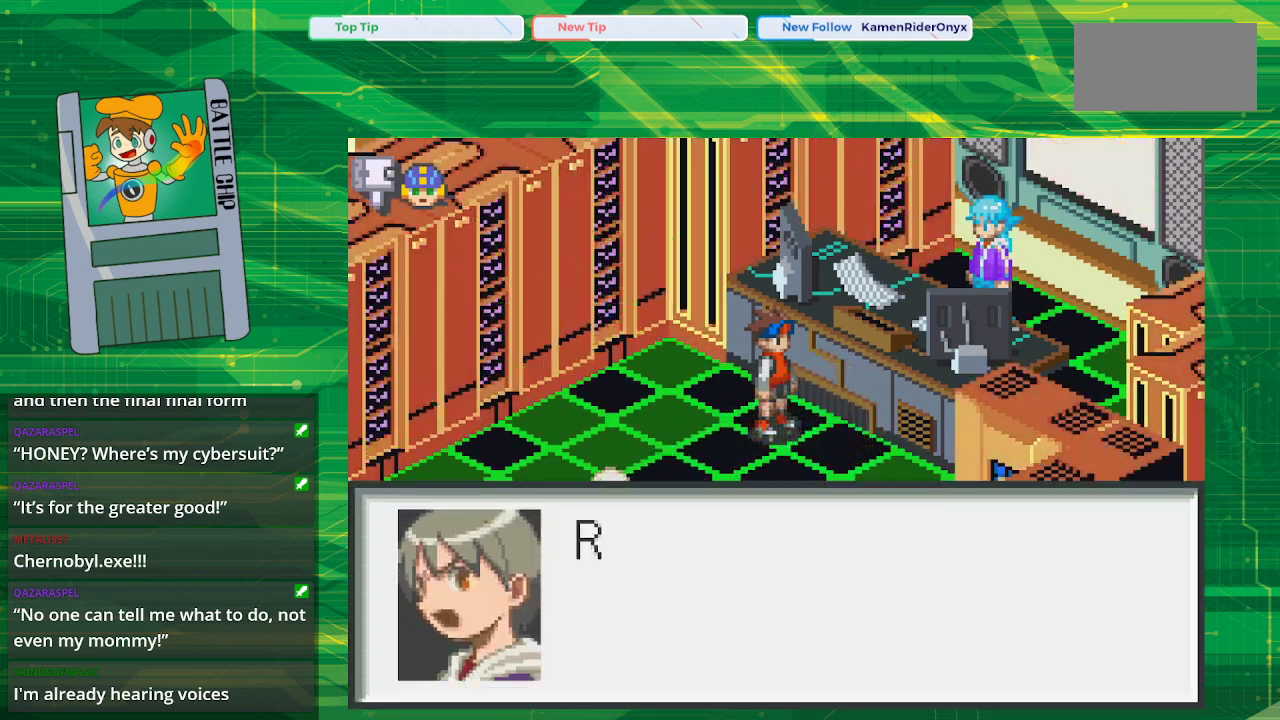
{"buttons": [], "events": []}
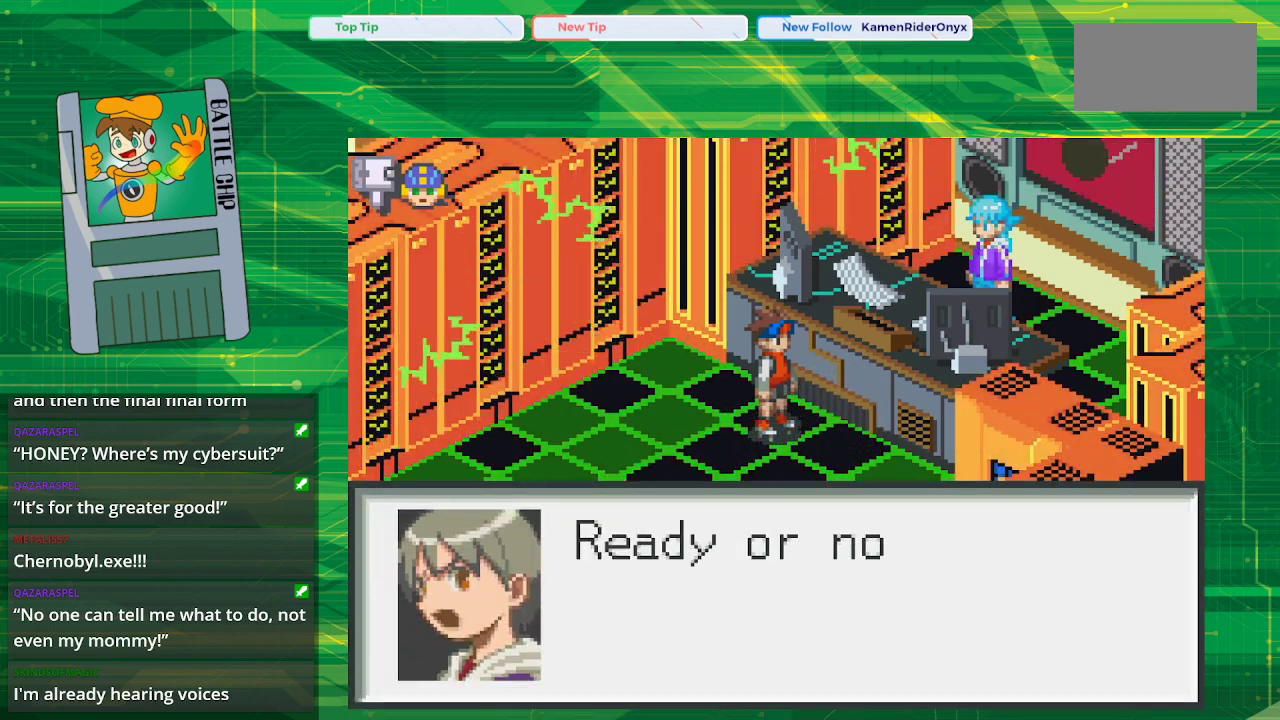
{"buttons": [], "events": []}
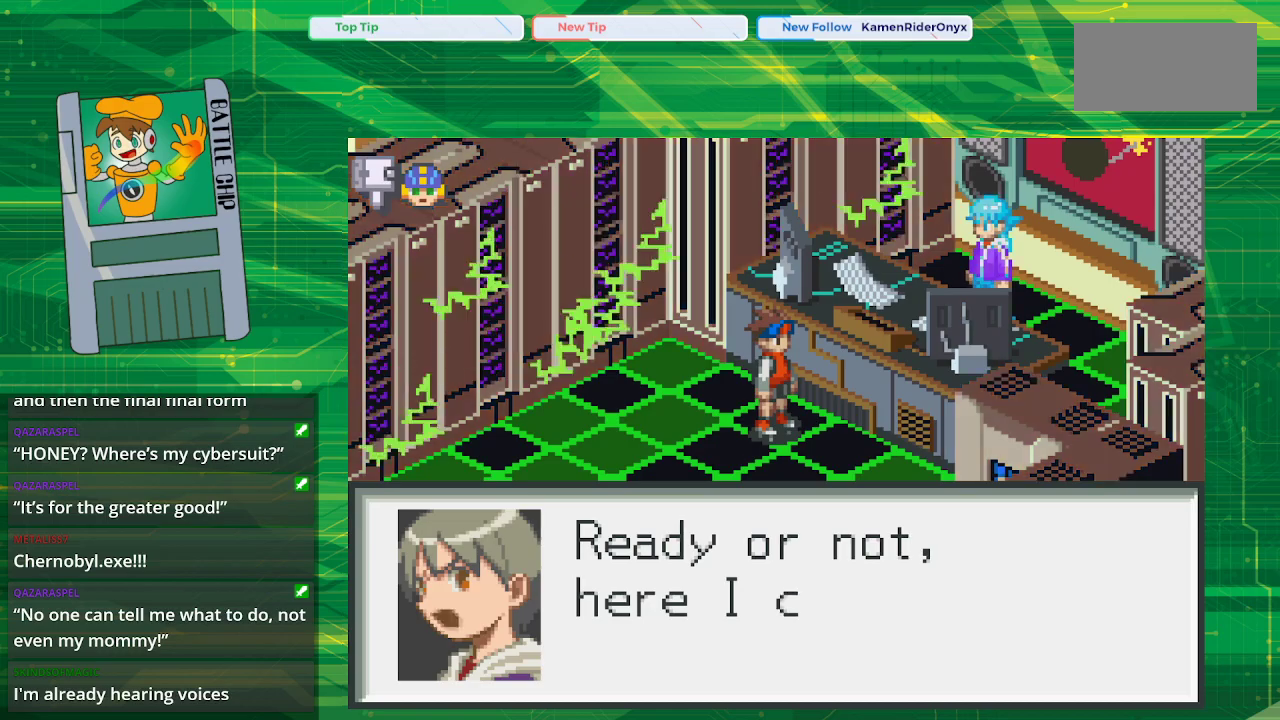
{"buttons": [], "events": []}
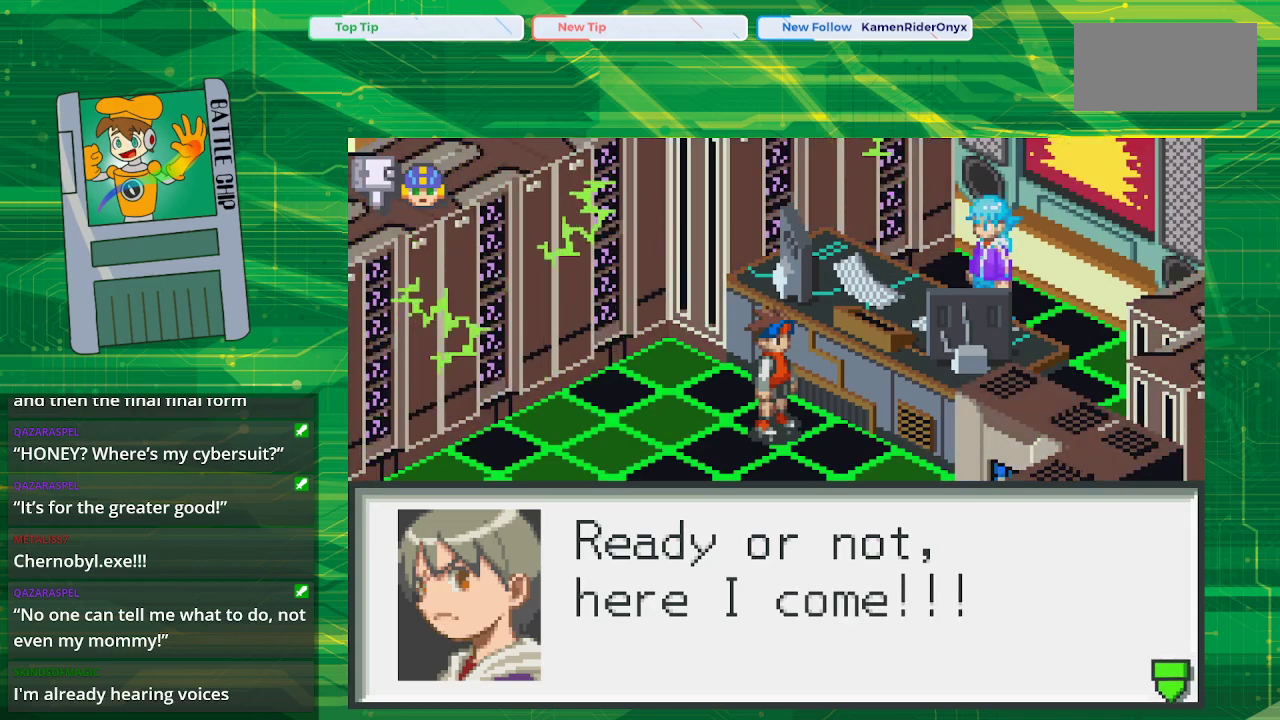
{"buttons": ["A"], "events": [[467, "A", "down"]]}
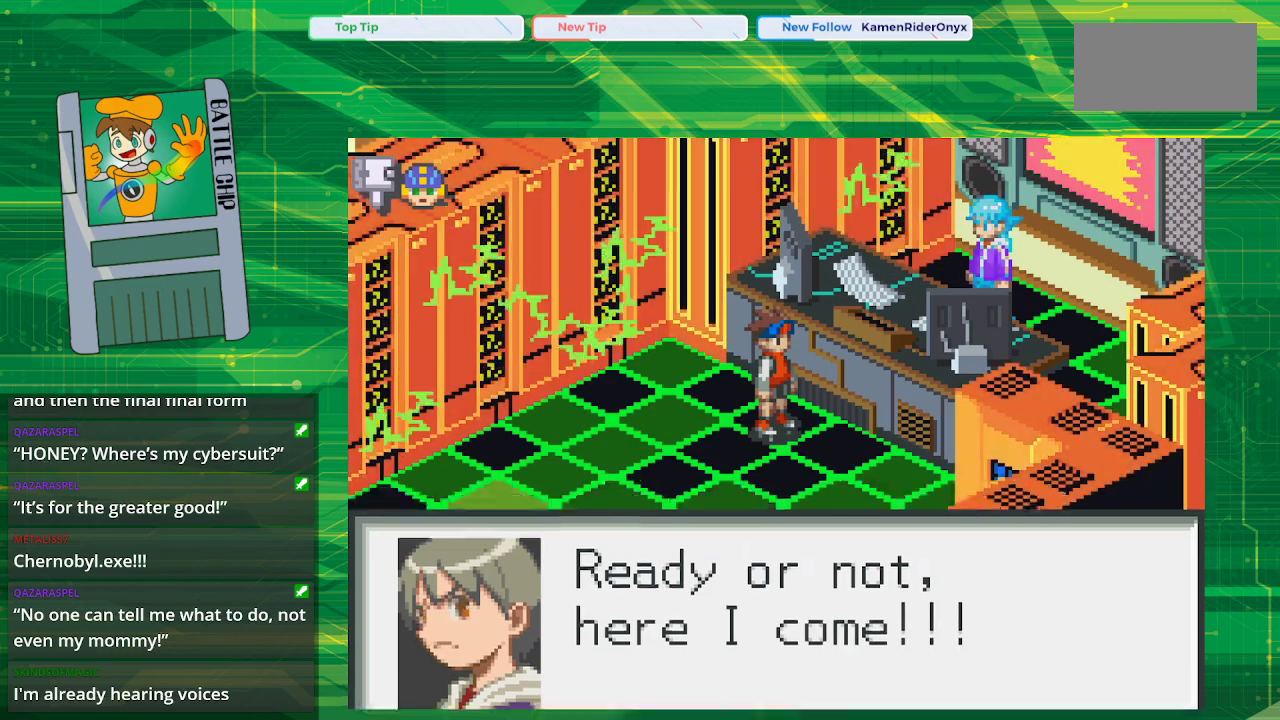
{"buttons": [], "events": [[83, "A", "up"]]}